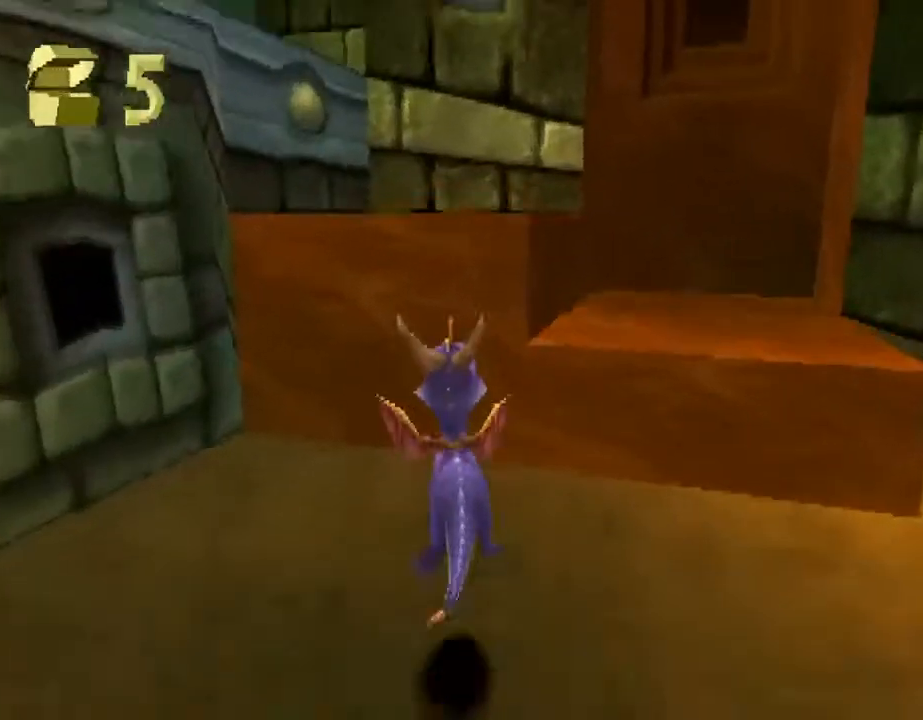
Gameplay with a controller (PlayStation layout); each line is a JSON object with the inputs held at the frame after it. "events" lists button and stick changes between this image and that frame as [ms after this image, input, new state], when the widget could be followed in between. Not read: L3 R3 right_stick.
{"buttons": [], "left_stick": "up", "events": [[200, "CROSS", "up"], [267, "left_stick", "left"], [300, "SQUARE", "down"], [433, "left_stick", "up"], [467, "SQUARE", "up"]]}
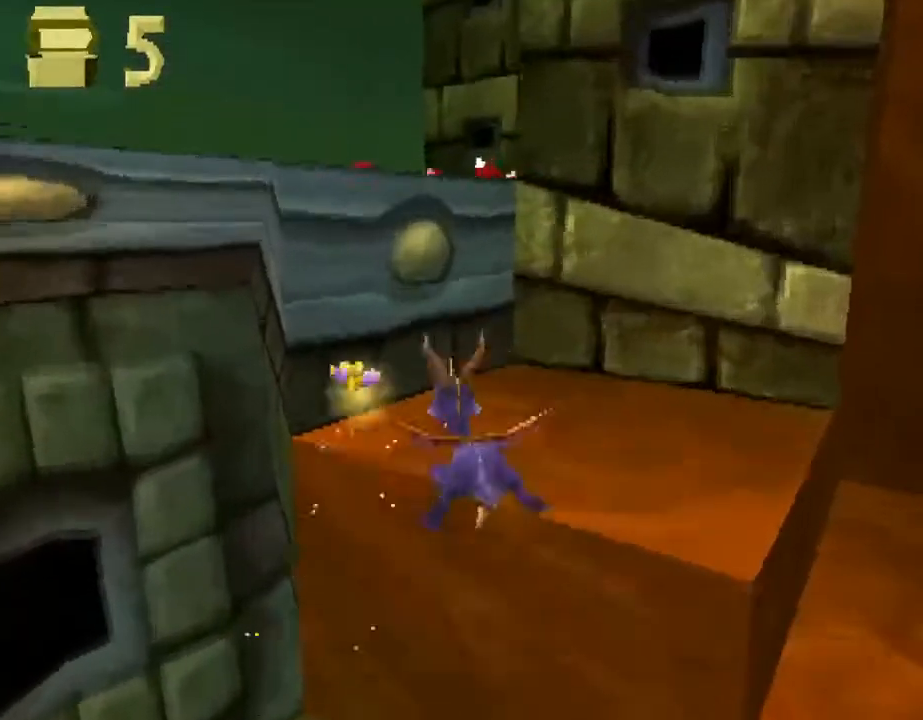
{"buttons": ["CROSS"], "left_stick": "up-left", "events": [[33, "left_stick", "up-right"], [67, "CROSS", "down"], [233, "left_stick", "up"], [333, "left_stick", "up-left"]]}
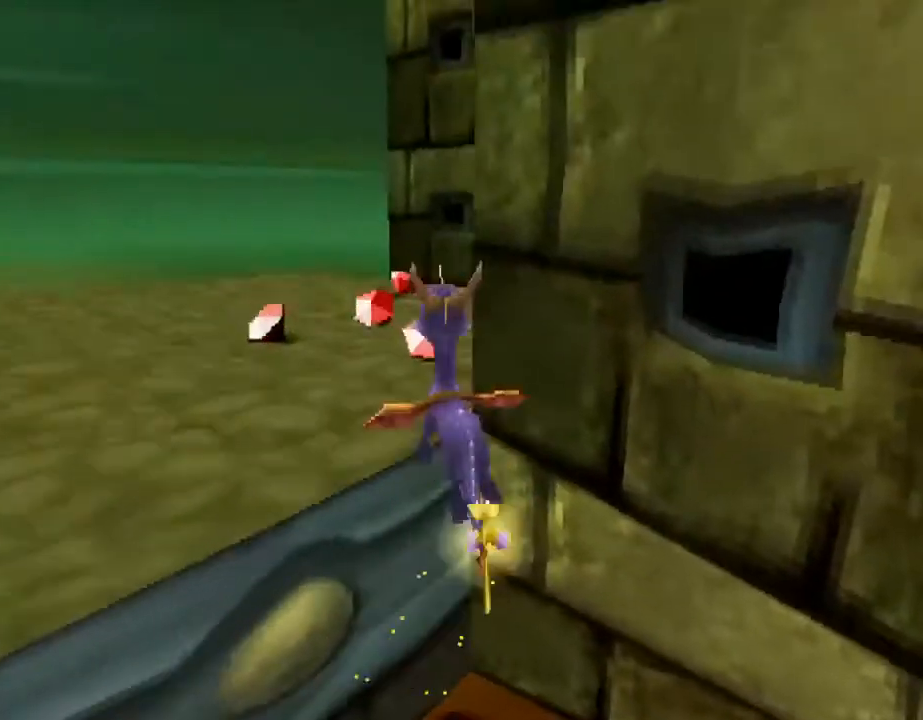
{"buttons": ["SQUARE"], "left_stick": "center", "events": [[33, "SQUARE", "down"], [100, "CROSS", "up"], [100, "left_stick", "up-right"], [267, "left_stick", "center"]]}
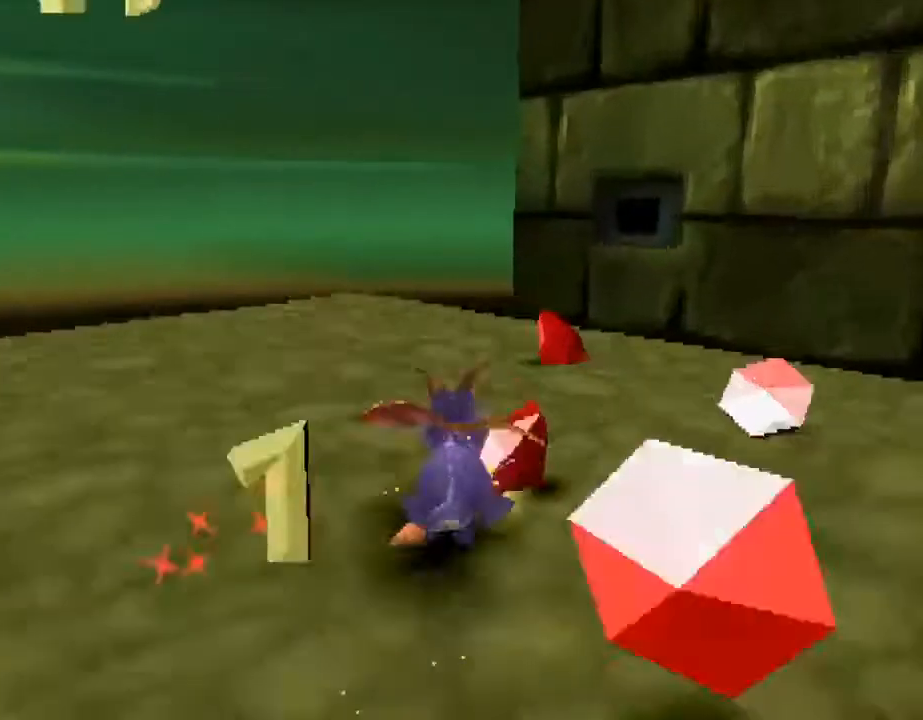
{"buttons": ["CROSS", "SQUARE"], "left_stick": "right", "events": [[367, "left_stick", "right"], [433, "CROSS", "down"]]}
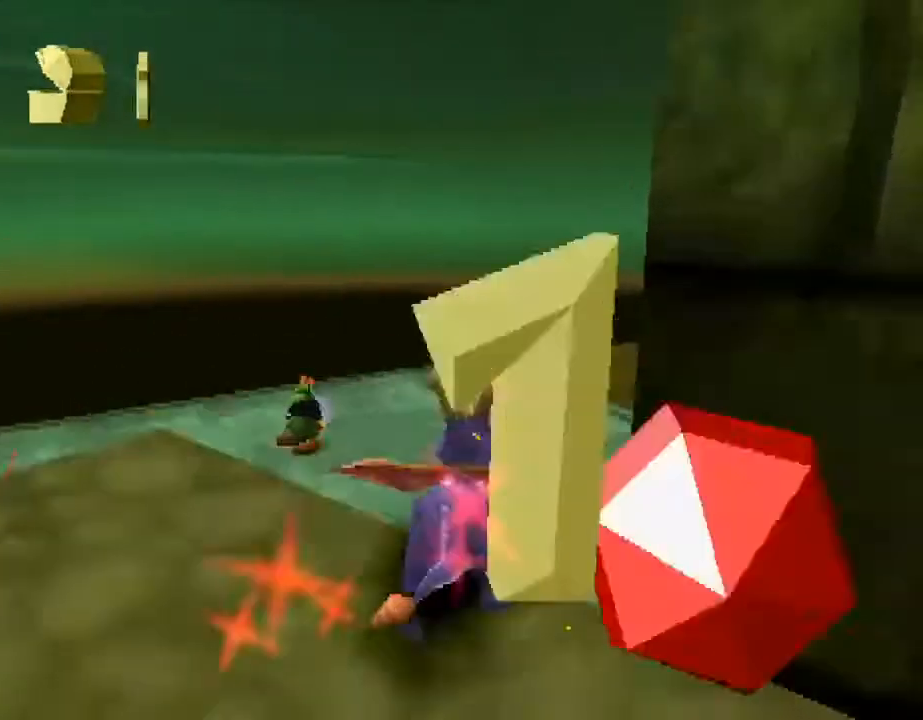
{"buttons": ["SQUARE"], "left_stick": "right", "events": [[67, "left_stick", "center"], [100, "CROSS", "up"], [500, "left_stick", "right"]]}
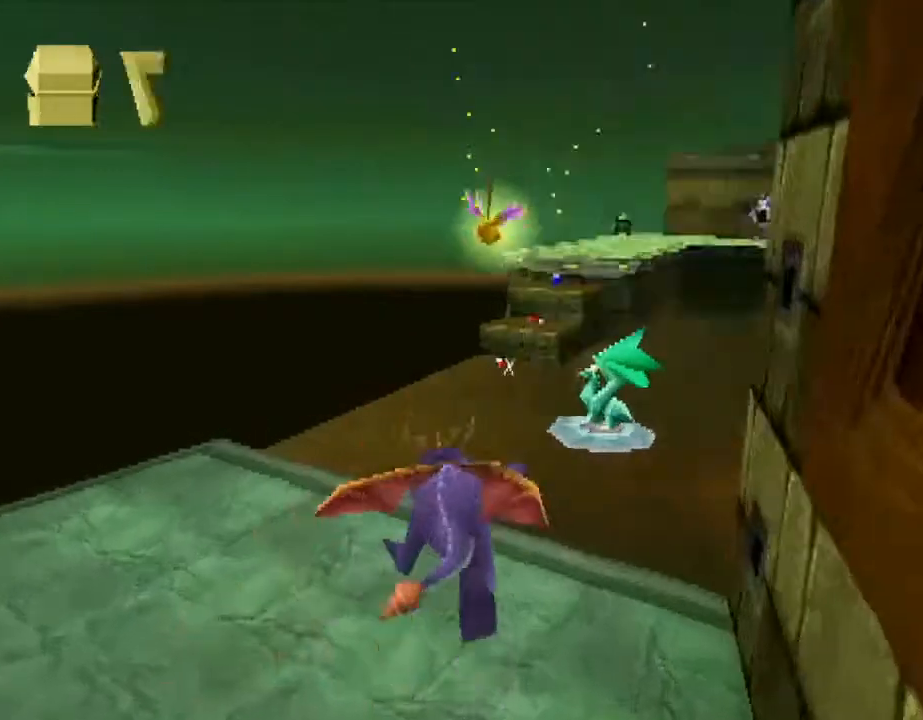
{"buttons": ["SQUARE"], "left_stick": "center", "events": [[100, "left_stick", "center"], [167, "CROSS", "down"], [300, "CROSS", "up"], [367, "left_stick", "up-left"], [433, "left_stick", "center"]]}
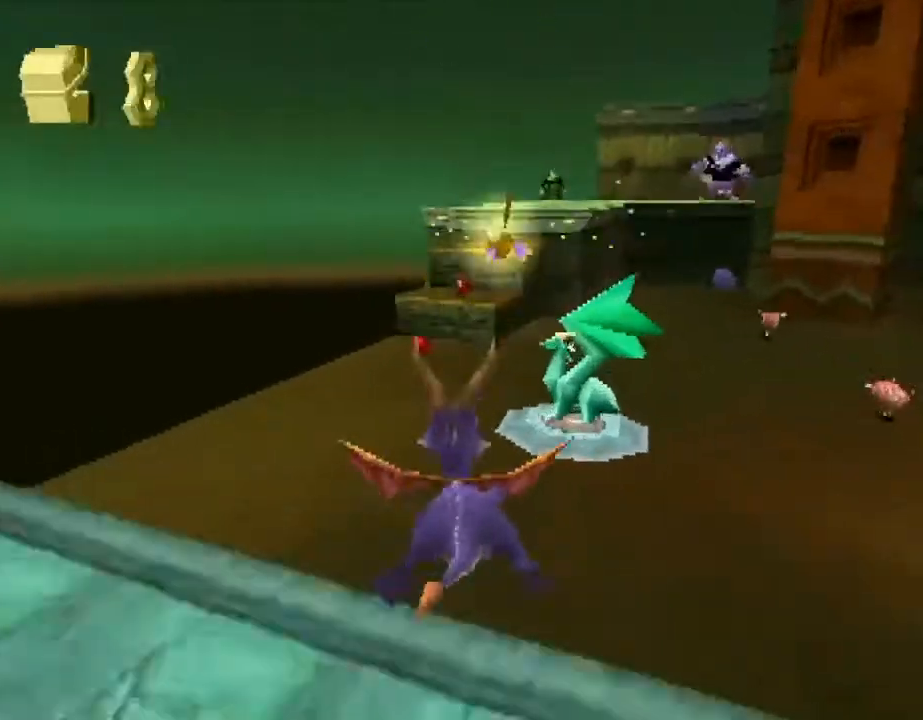
{"buttons": ["SQUARE"], "left_stick": "center", "events": []}
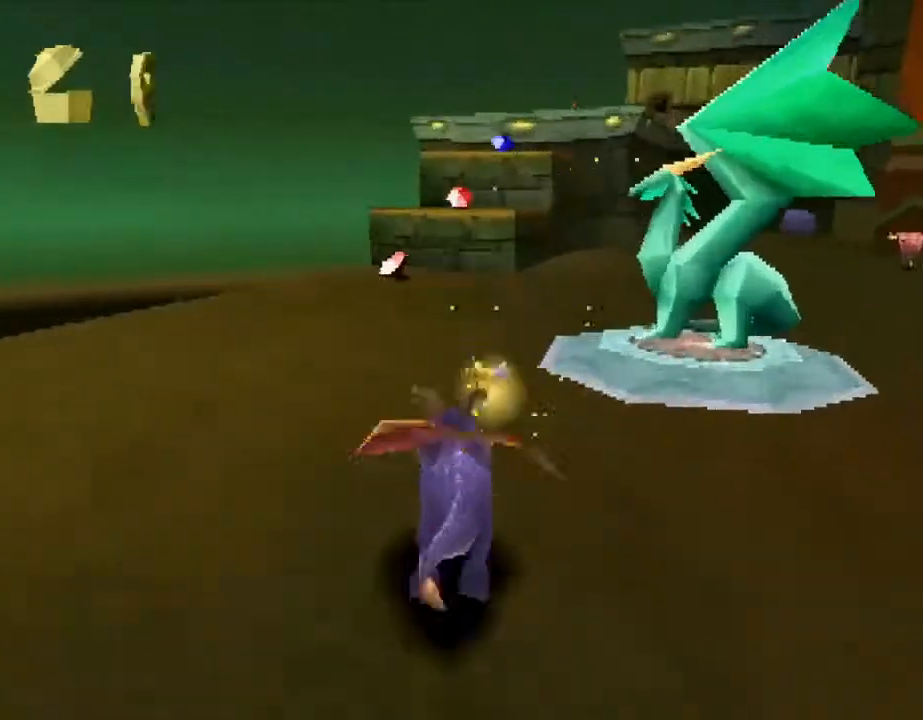
{"buttons": [], "left_stick": "up-right", "events": [[367, "left_stick", "right"], [467, "SQUARE", "up"], [467, "left_stick", "up-right"]]}
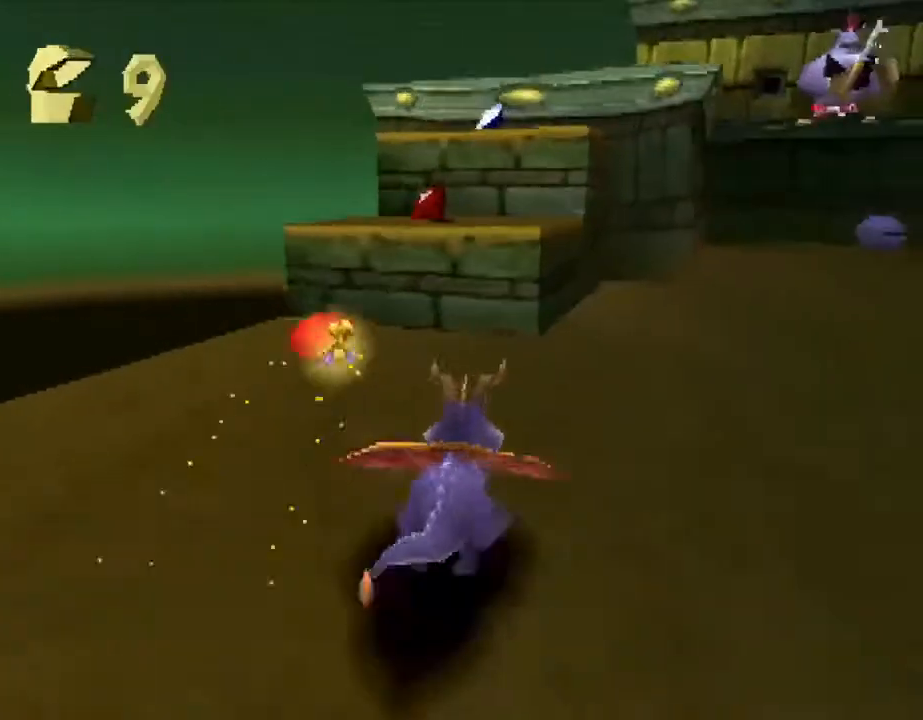
{"buttons": [], "left_stick": "up-right", "events": [[33, "left_stick", "up"], [67, "CROSS", "down"], [333, "CROSS", "up"], [333, "SQUARE", "down"], [433, "SQUARE", "up"], [433, "left_stick", "up-right"]]}
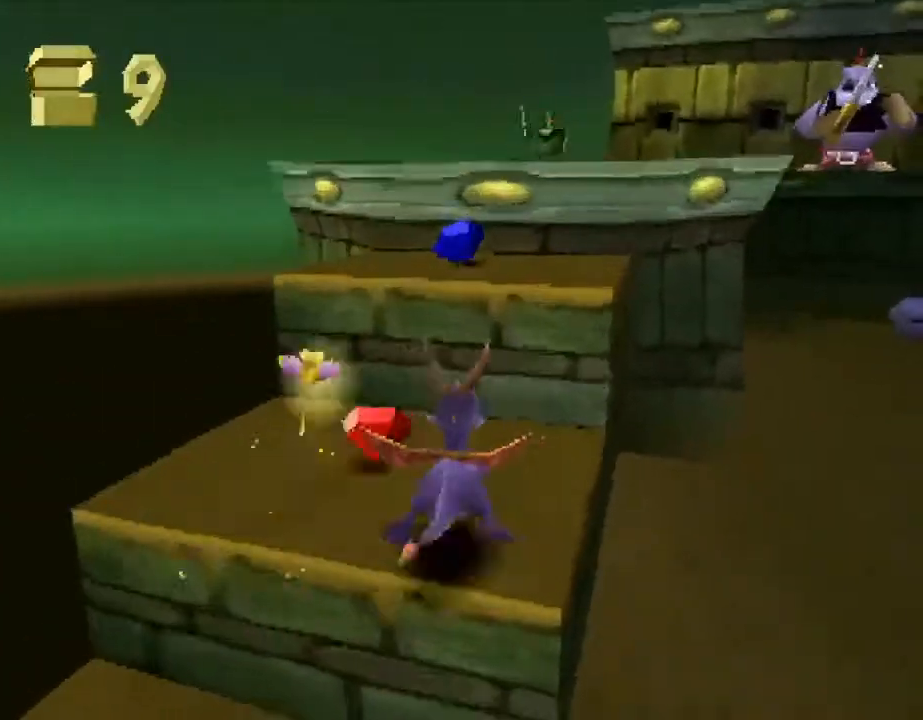
{"buttons": [], "left_stick": "center", "events": [[33, "left_stick", "up"], [100, "CROSS", "down"], [400, "SQUARE", "down"], [433, "CROSS", "up"], [467, "SQUARE", "up"], [467, "left_stick", "center"]]}
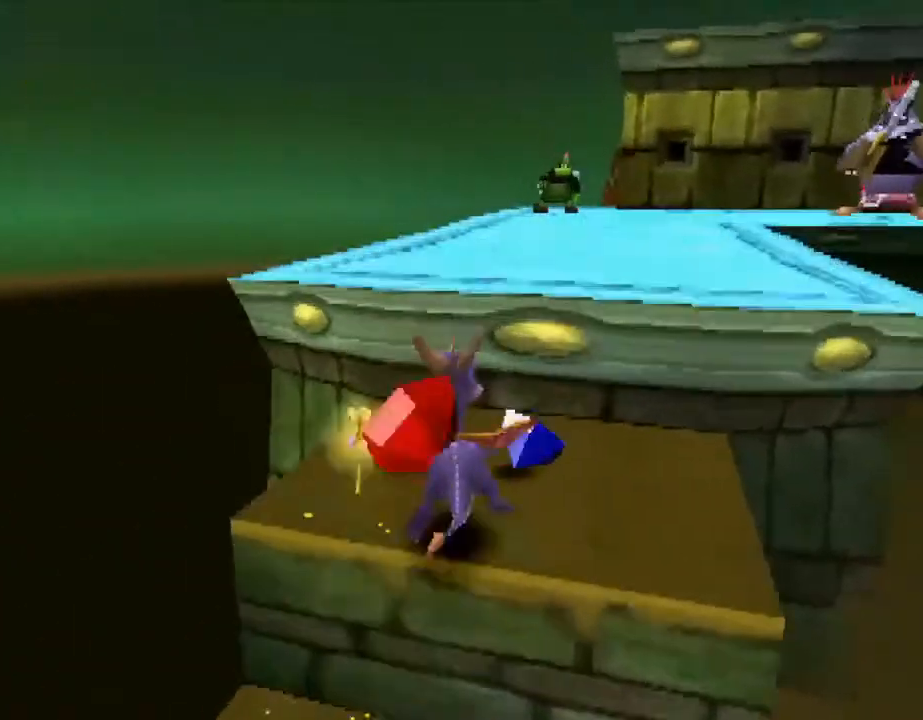
{"buttons": [], "left_stick": "center", "events": [[100, "L2", "down"], [233, "left_stick", "right"], [367, "left_stick", "center"], [467, "L2", "up"]]}
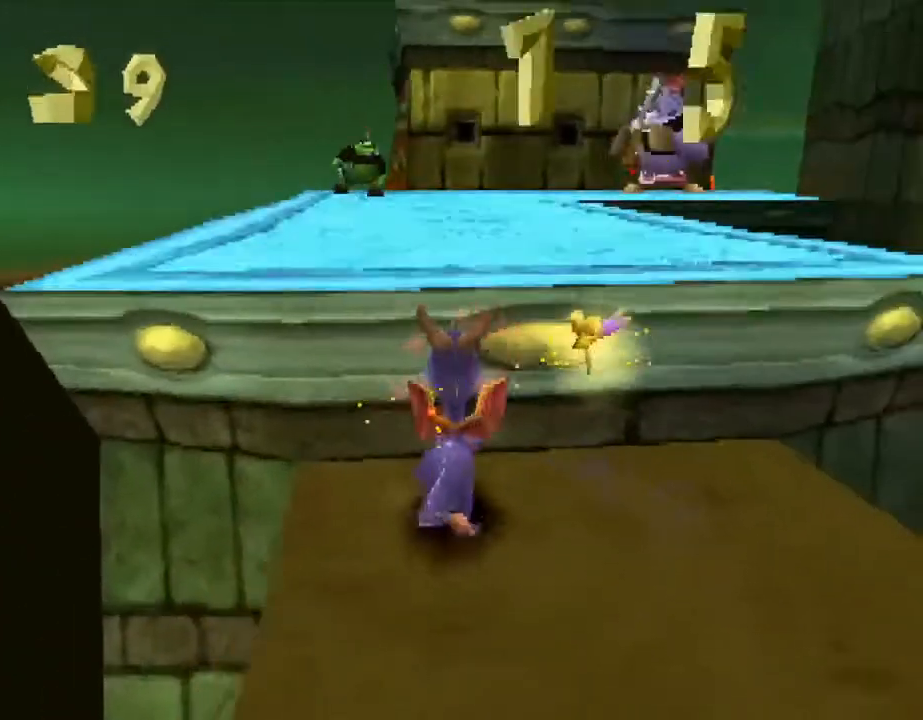
{"buttons": ["CROSS"], "left_stick": "up", "events": [[367, "CROSS", "down"], [400, "left_stick", "right"], [500, "left_stick", "up"]]}
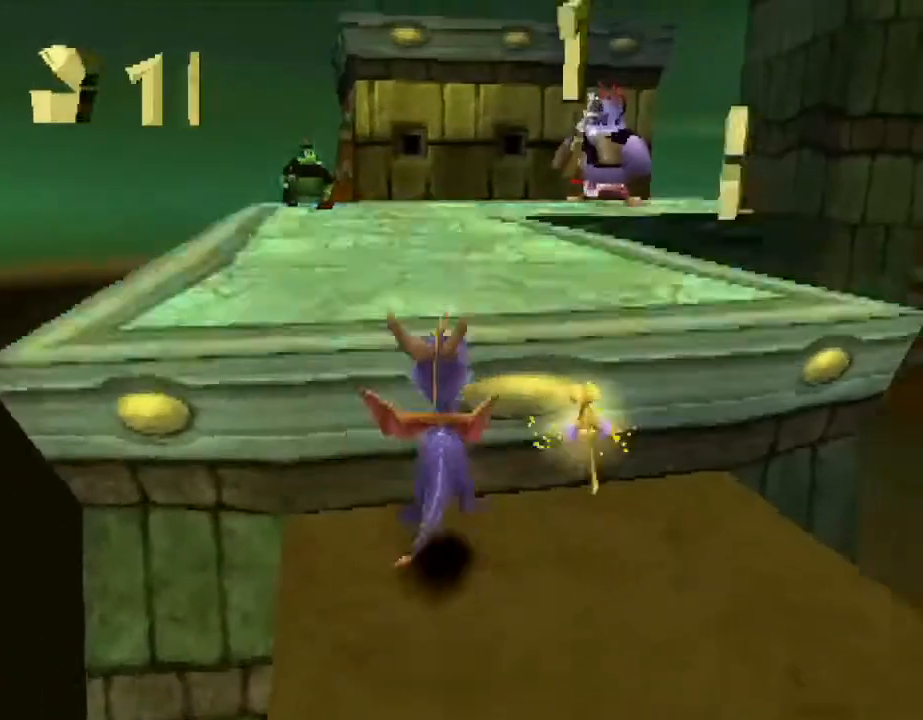
{"buttons": ["SQUARE"], "left_stick": "right", "events": [[33, "left_stick", "center"], [67, "CROSS", "up"], [200, "SQUARE", "down"], [500, "left_stick", "right"]]}
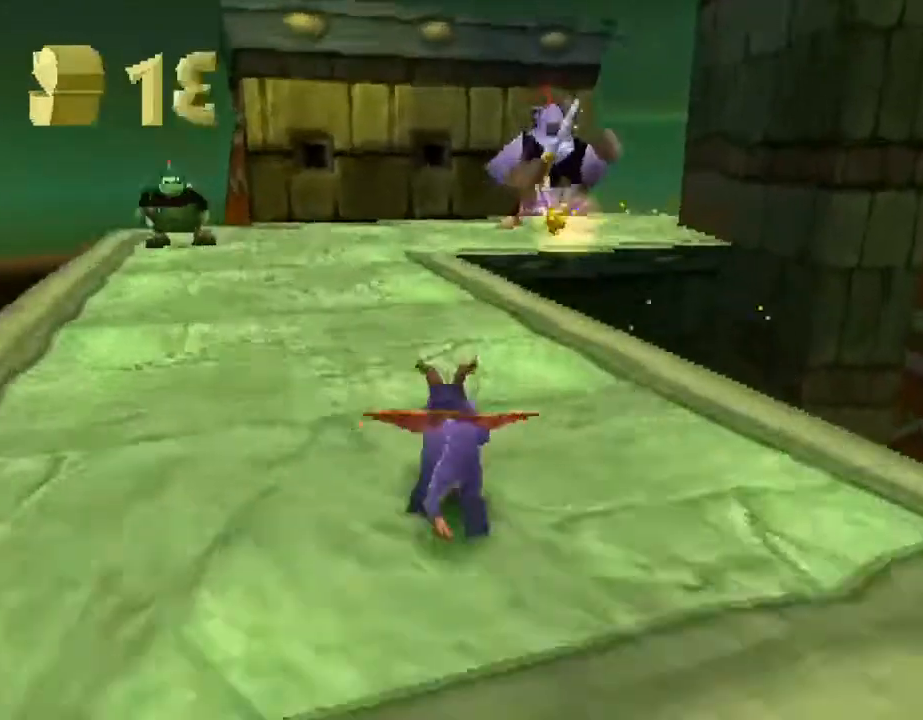
{"buttons": ["CROSS"], "left_stick": "up", "events": [[100, "left_stick", "center"], [433, "SQUARE", "up"], [433, "left_stick", "up"], [500, "CROSS", "down"]]}
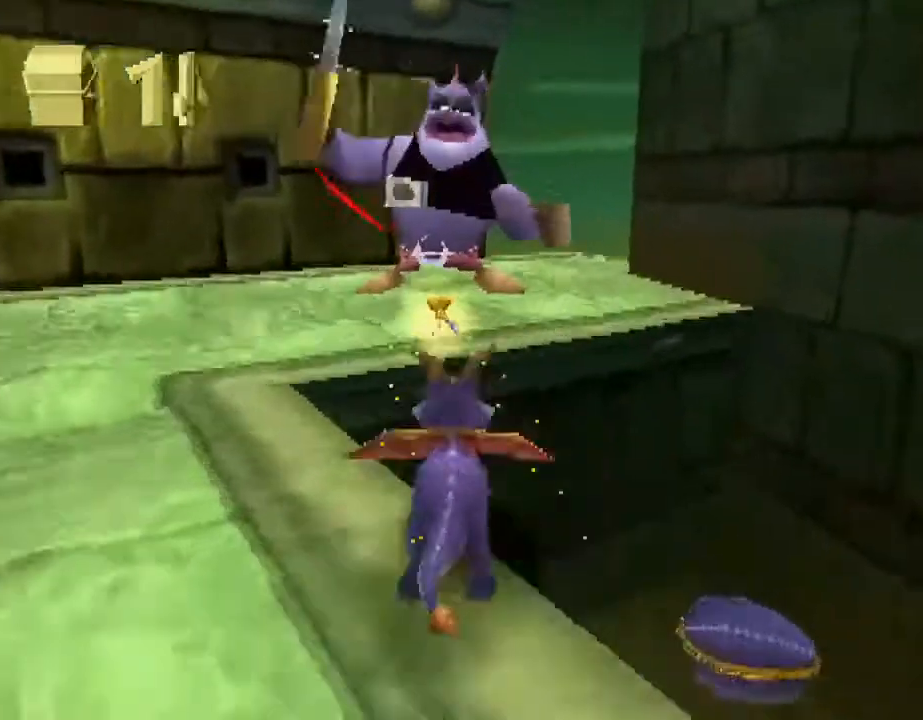
{"buttons": [], "left_stick": "up", "events": [[433, "CROSS", "up"]]}
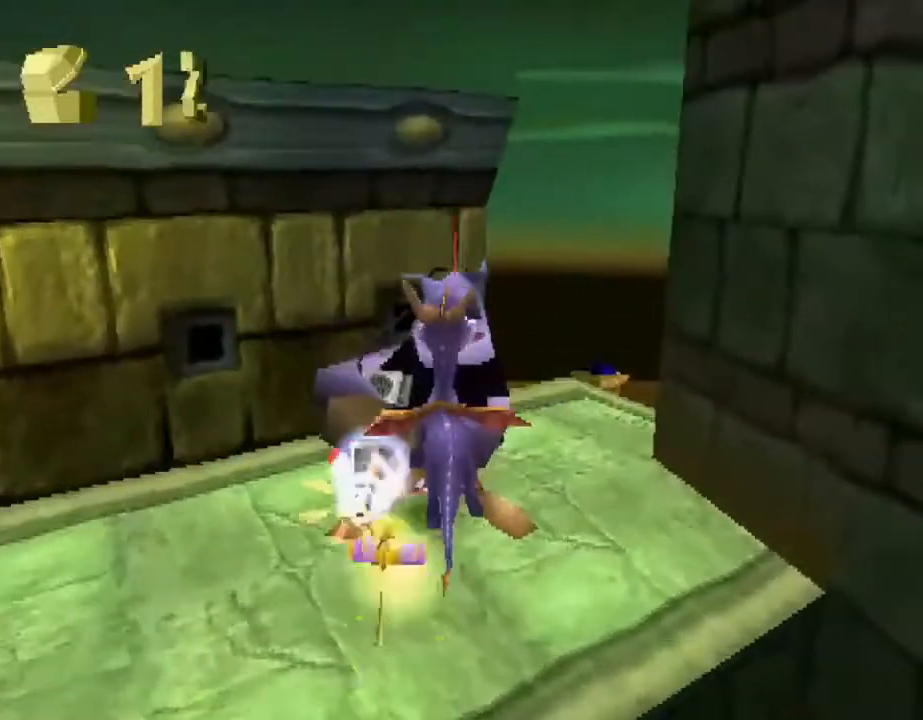
{"buttons": ["SQUARE"], "left_stick": "center", "events": [[67, "SQUARE", "down"], [100, "left_stick", "center"]]}
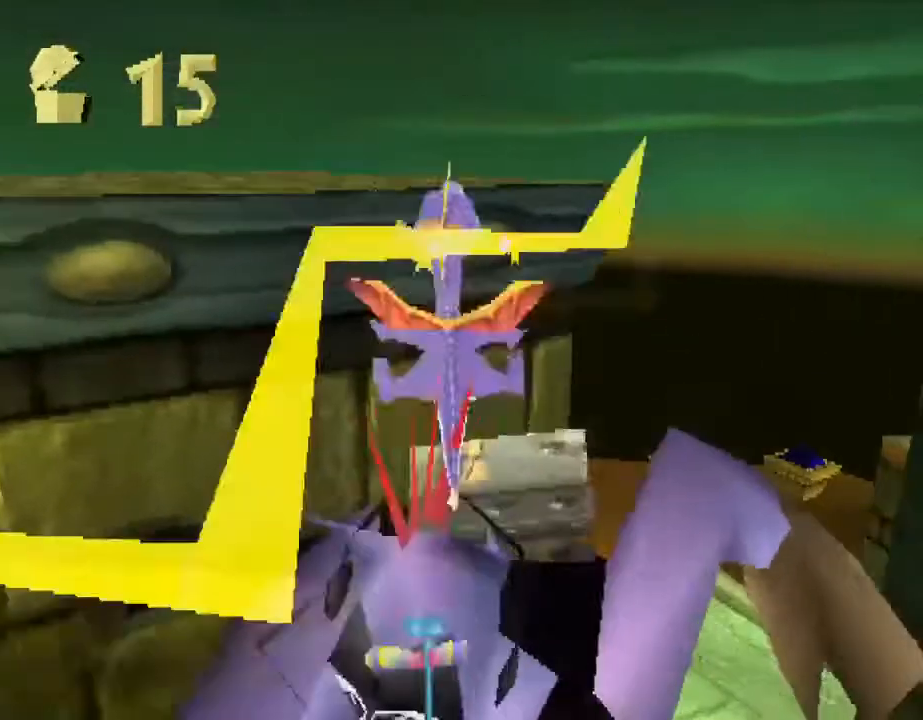
{"buttons": [], "left_stick": "up", "events": [[100, "SQUARE", "up"], [167, "left_stick", "up"], [333, "CROSS", "down"], [367, "SQUARE", "down"], [400, "CROSS", "up"], [467, "SQUARE", "up"]]}
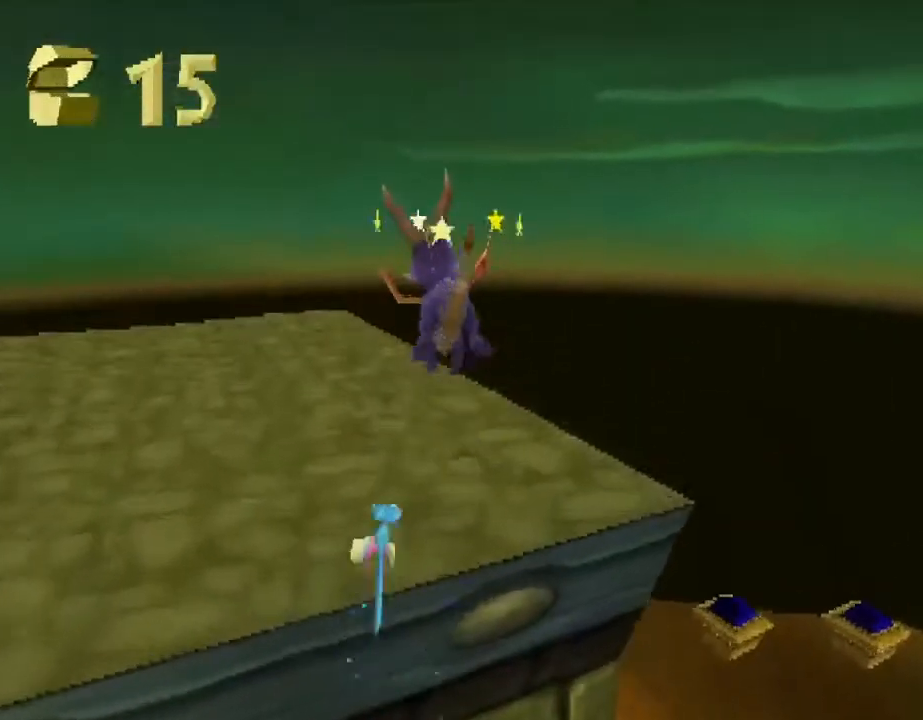
{"buttons": [], "left_stick": "left", "events": [[33, "CROSS", "down"], [133, "SQUARE", "down"], [167, "CROSS", "up"], [200, "SQUARE", "up"], [233, "CROSS", "down"], [267, "SQUARE", "down"], [267, "left_stick", "up-left"], [300, "CROSS", "up"], [333, "SQUARE", "up"], [400, "left_stick", "left"]]}
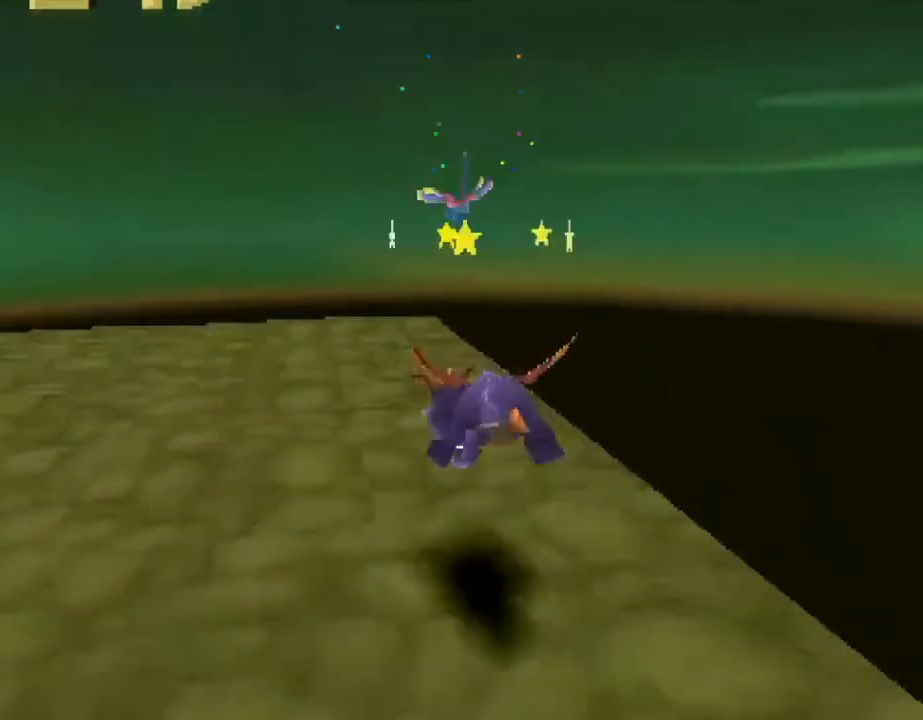
{"buttons": [], "left_stick": "down-right", "events": [[100, "CROSS", "down"], [167, "left_stick", "down"], [200, "CROSS", "up"], [267, "left_stick", "down-right"]]}
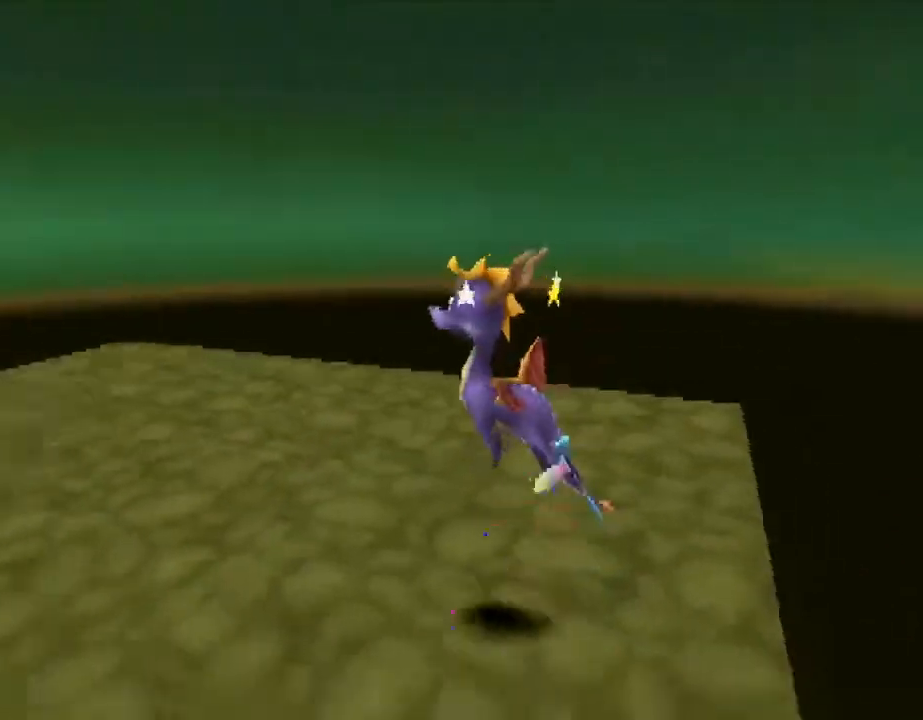
{"buttons": [], "left_stick": "left", "events": [[100, "left_stick", "down"], [133, "SQUARE", "down"], [200, "left_stick", "down-left"], [300, "left_stick", "left"], [467, "SQUARE", "up"]]}
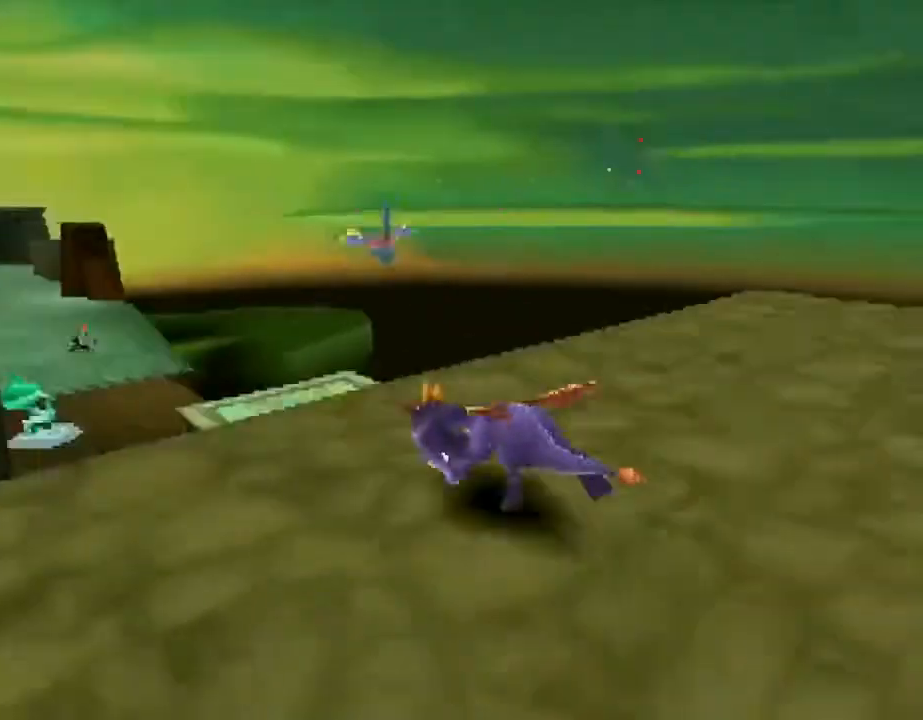
{"buttons": [], "left_stick": "up", "events": [[33, "CROSS", "down"], [33, "left_stick", "up-left"], [133, "left_stick", "up"], [500, "CROSS", "up"]]}
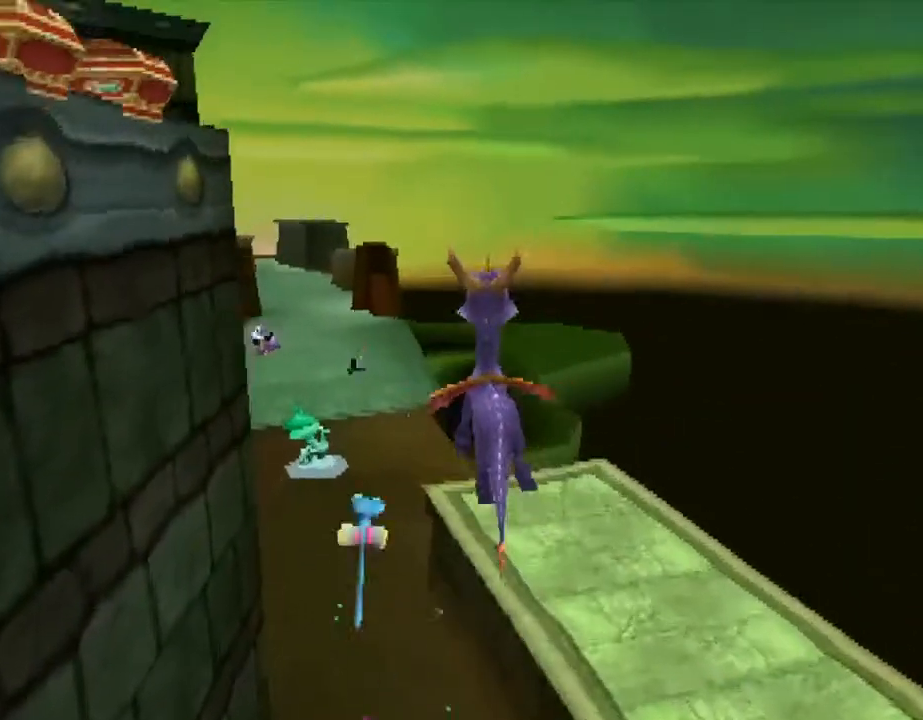
{"buttons": ["R2"], "left_stick": "left", "events": [[33, "left_stick", "up-left"], [100, "SQUARE", "down"], [133, "CROSS", "down"], [133, "SQUARE", "up"], [133, "left_stick", "left"], [167, "CROSS", "up"], [233, "left_stick", "center"], [267, "R2", "down"], [500, "left_stick", "left"]]}
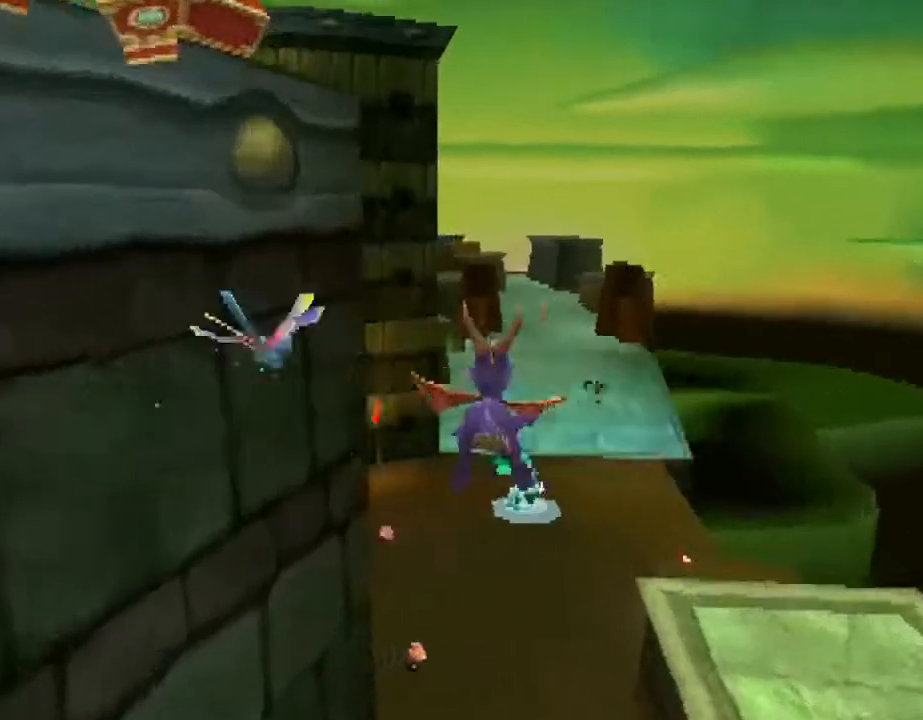
{"buttons": ["R2"], "left_stick": "left", "events": [[33, "left_stick", "up-left"], [133, "left_stick", "center"], [233, "left_stick", "left"], [333, "left_stick", "center"], [400, "left_stick", "left"]]}
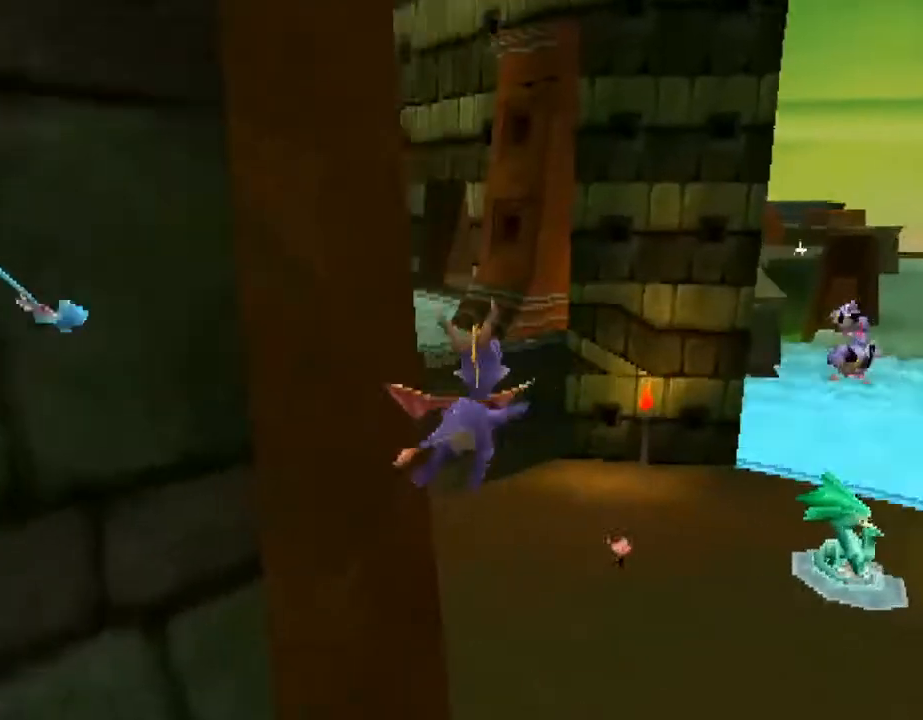
{"buttons": ["SQUARE", "R2"], "left_stick": "left", "events": [[333, "left_stick", "center"], [433, "left_stick", "left"], [500, "SQUARE", "down"]]}
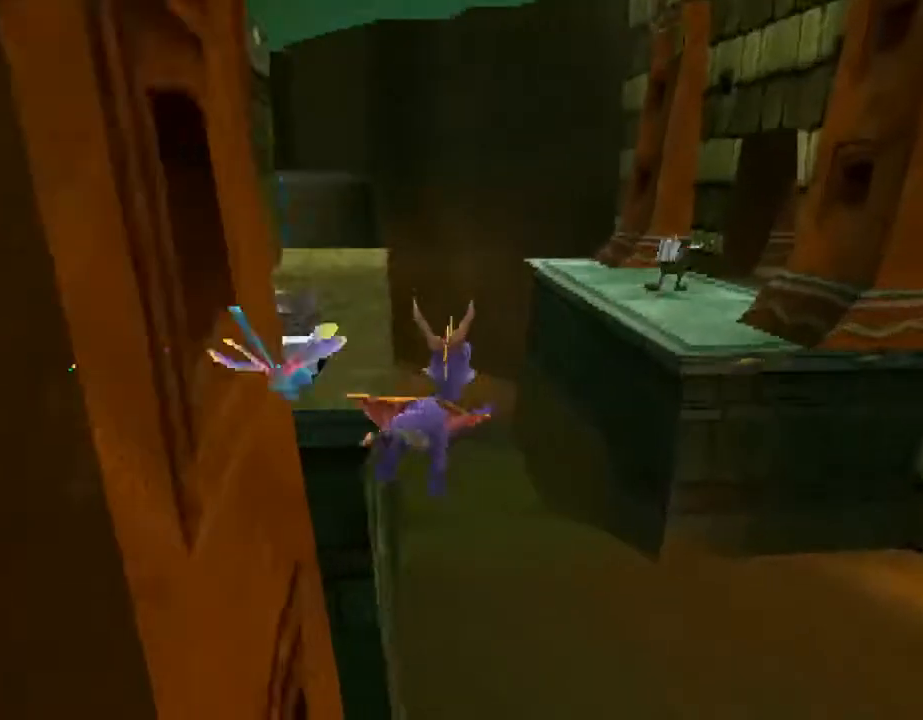
{"buttons": ["CROSS", "L2"], "left_stick": "right", "events": [[200, "left_stick", "center"], [233, "R2", "up"], [233, "SQUARE", "up"], [400, "CROSS", "down"], [400, "left_stick", "right"], [500, "L2", "down"]]}